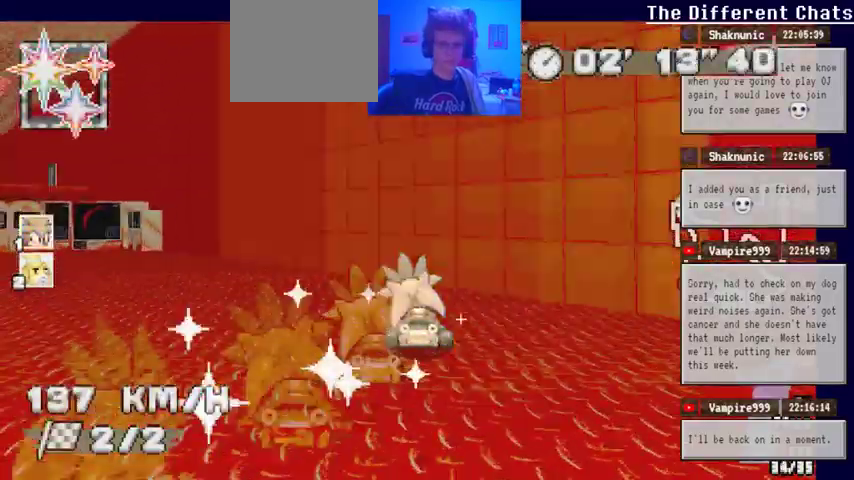
Gameplay with a controller (Xbox layout); each line is a JSON object with the inputs held at the frame after it. "events" lists button and stick changes between this image and that frame as [ms after this image, input, new state], when the widget could be followed in between. Not read: HOME L1 L2 L3 R1 R2 R3 X.
{"buttons": ["A"], "left_stick": "left", "right_stick": "center", "events": []}
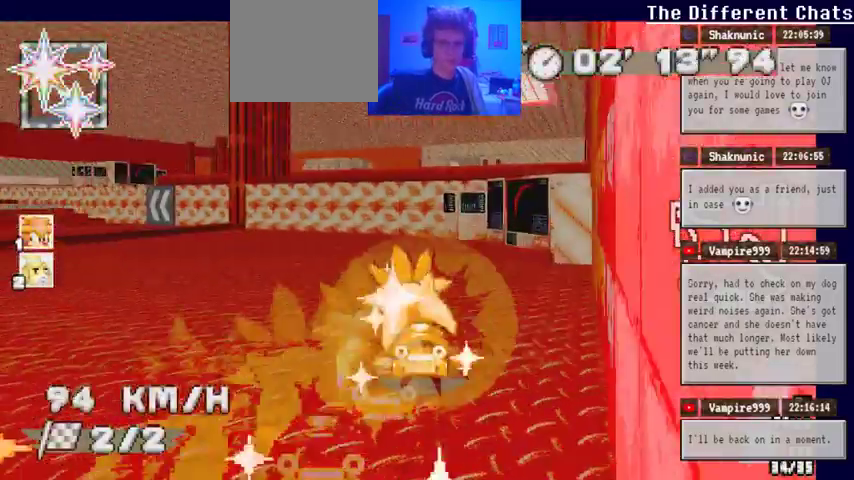
{"buttons": ["A"], "left_stick": "center", "right_stick": "center", "events": [[433, "left_stick", "center"]]}
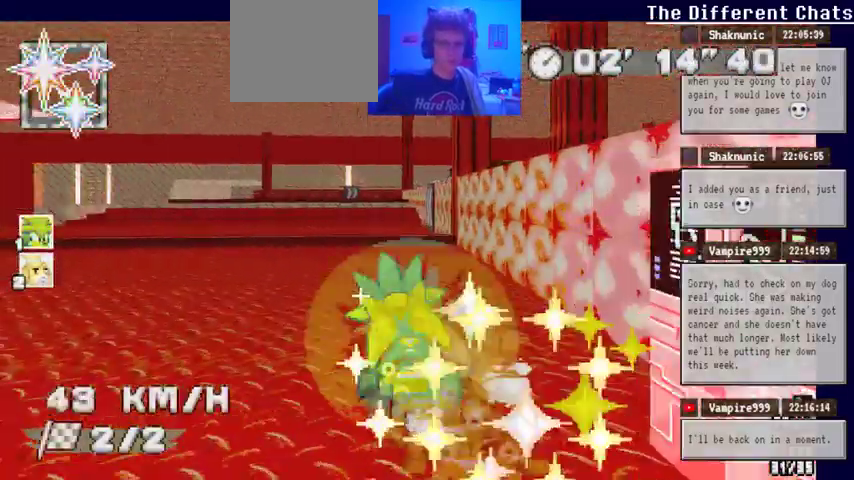
{"buttons": ["A"], "left_stick": "center", "right_stick": "center", "events": []}
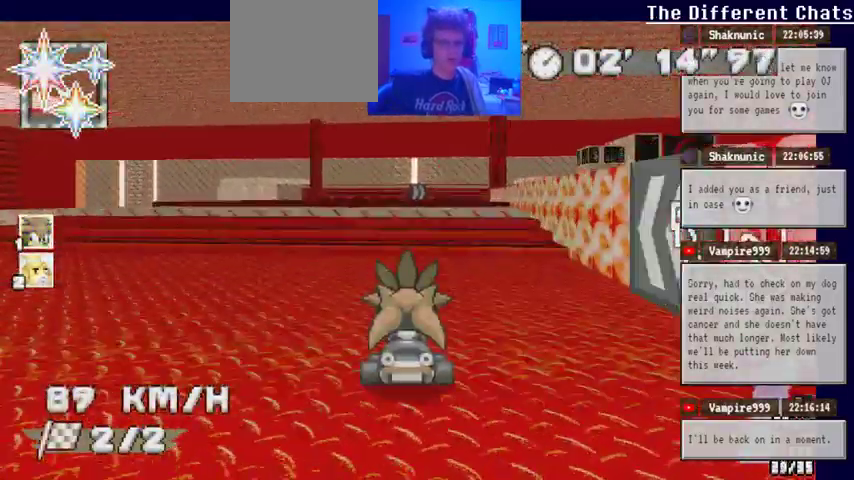
{"buttons": ["A"], "left_stick": "right", "right_stick": "center", "events": [[267, "left_stick", "right"]]}
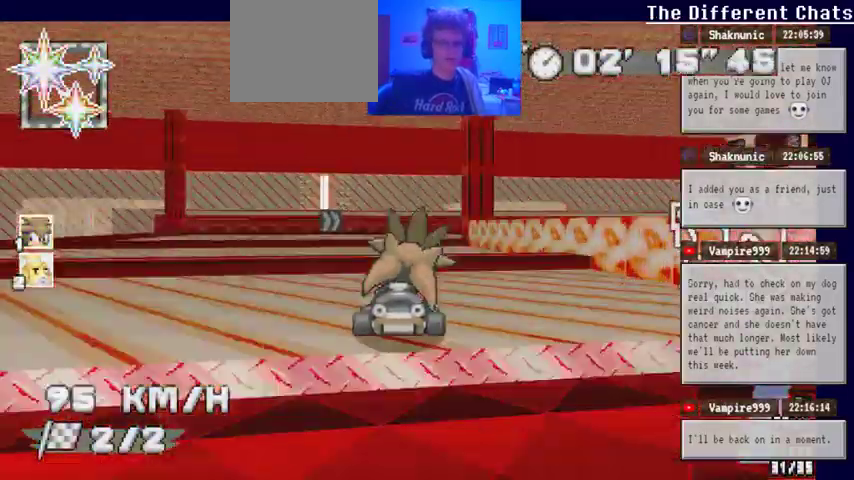
{"buttons": ["A"], "left_stick": "right", "right_stick": "center", "events": []}
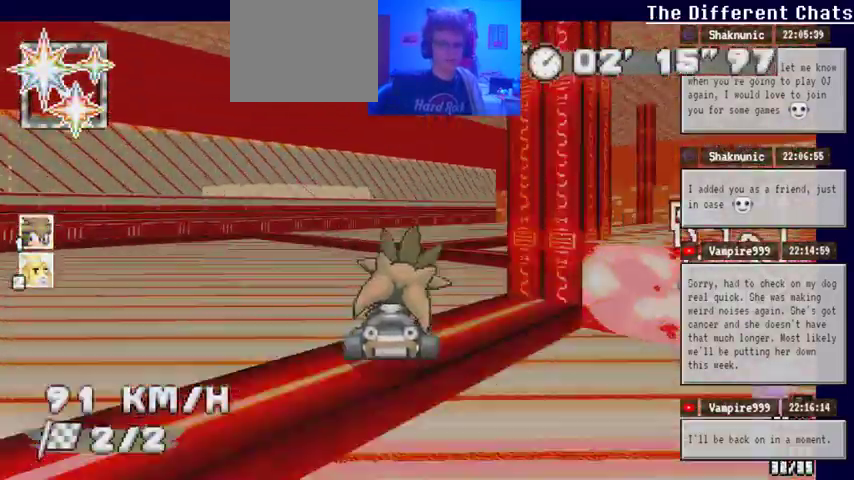
{"buttons": ["A"], "left_stick": "right", "right_stick": "center", "events": []}
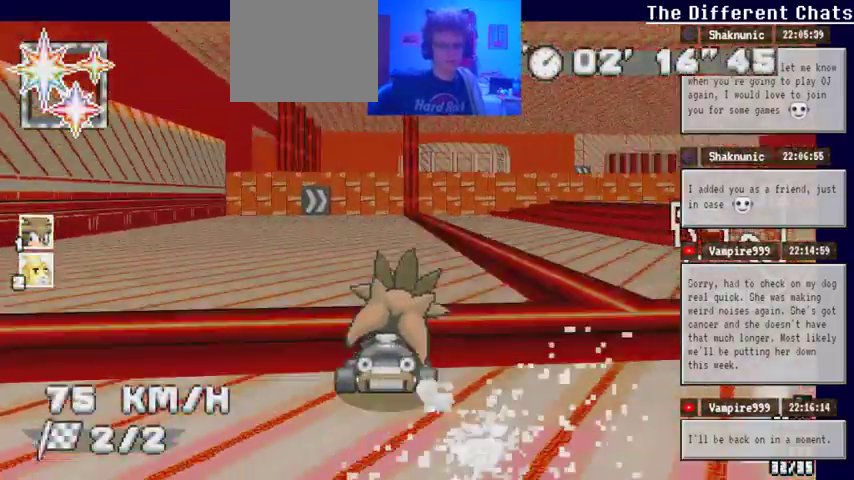
{"buttons": ["A"], "left_stick": "right", "right_stick": "center", "events": []}
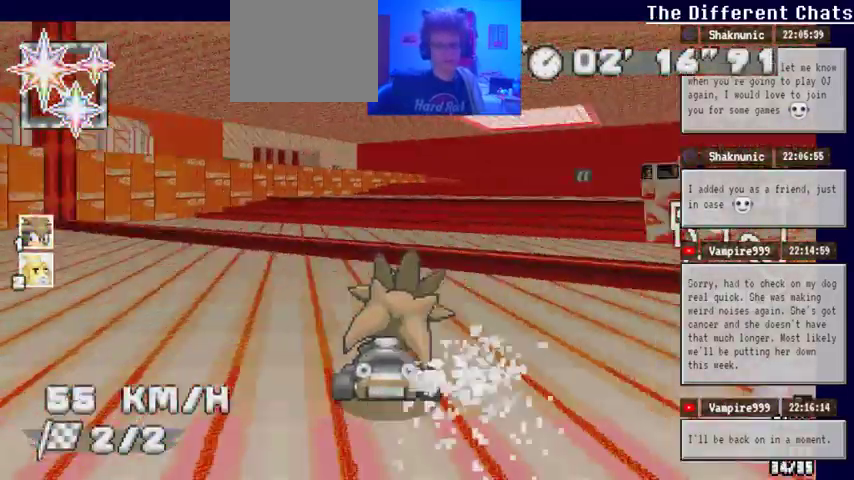
{"buttons": ["A"], "left_stick": "center", "right_stick": "center", "events": [[200, "left_stick", "center"]]}
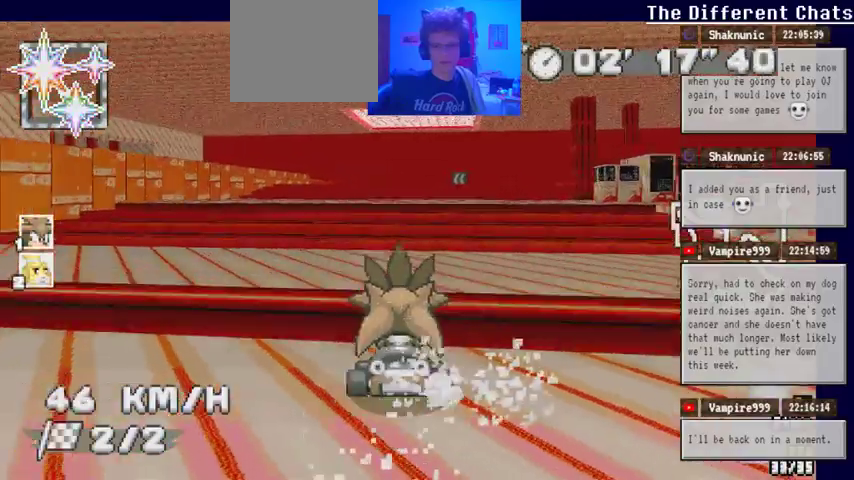
{"buttons": ["A"], "left_stick": "center", "right_stick": "center", "events": []}
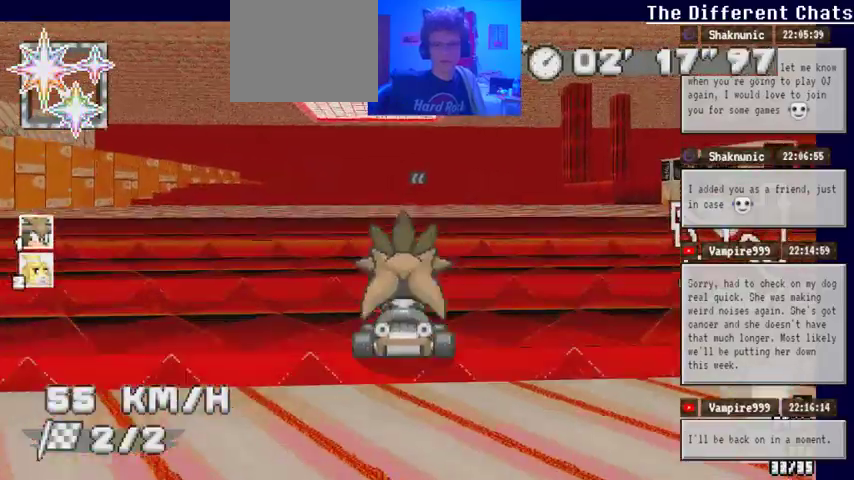
{"buttons": ["A"], "left_stick": "center", "right_stick": "center", "events": []}
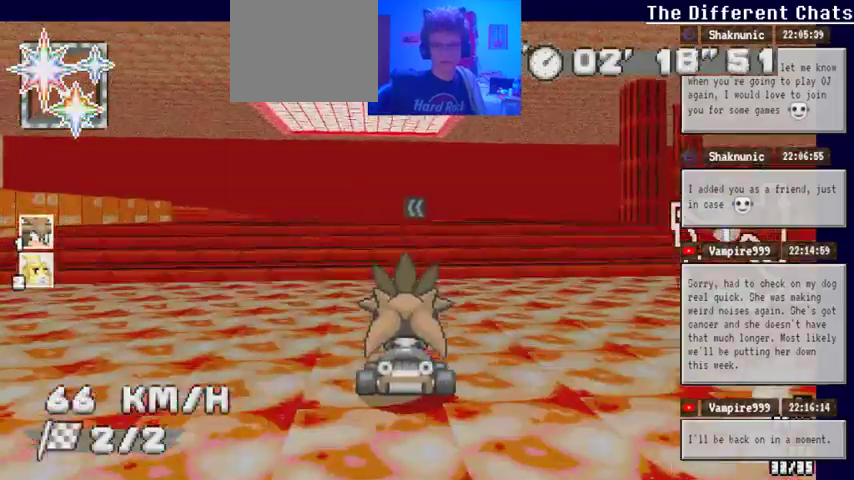
{"buttons": ["A"], "left_stick": "left", "right_stick": "center", "events": [[133, "left_stick", "left"]]}
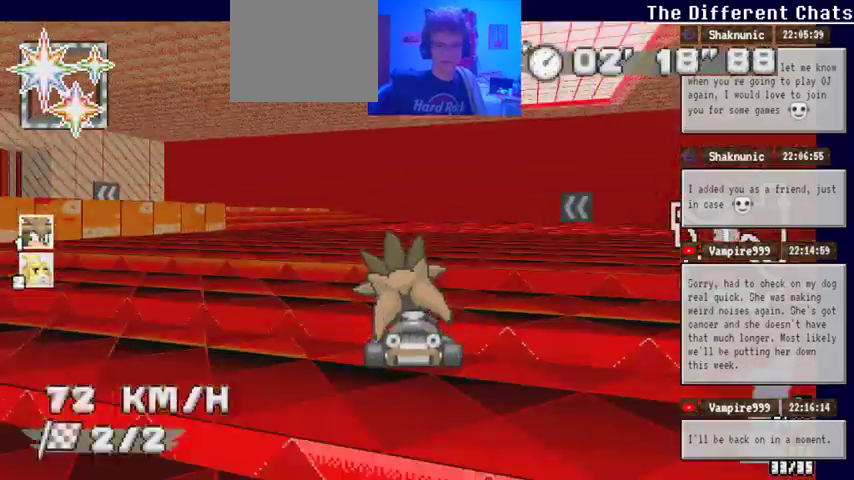
{"buttons": ["A"], "left_stick": "left", "right_stick": "center"}
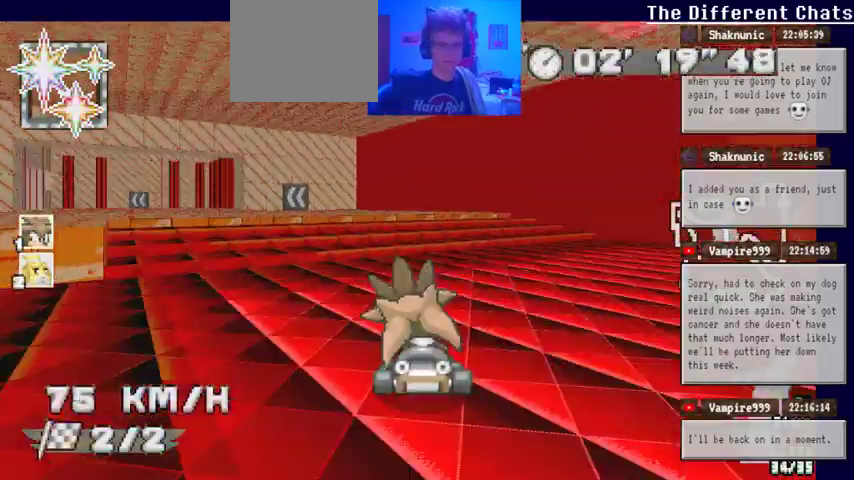
{"buttons": ["A"], "left_stick": "left", "right_stick": "center", "events": []}
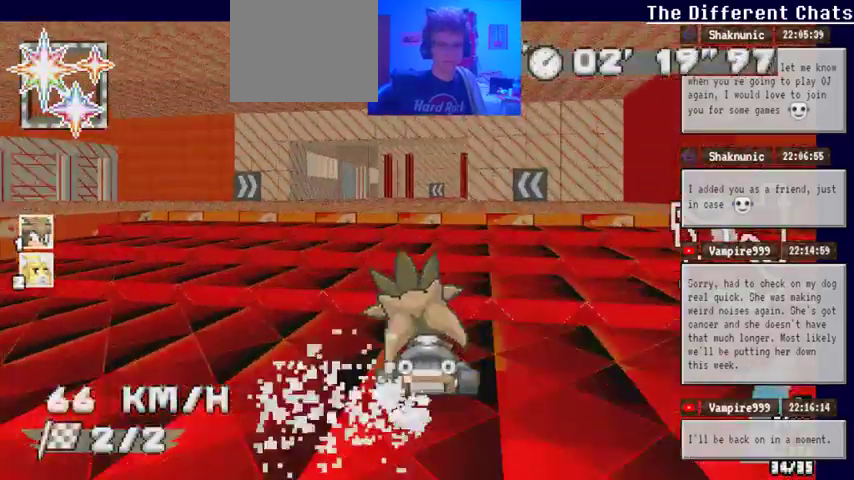
{"buttons": ["A"], "left_stick": "center", "right_stick": "center", "events": [[67, "left_stick", "center"]]}